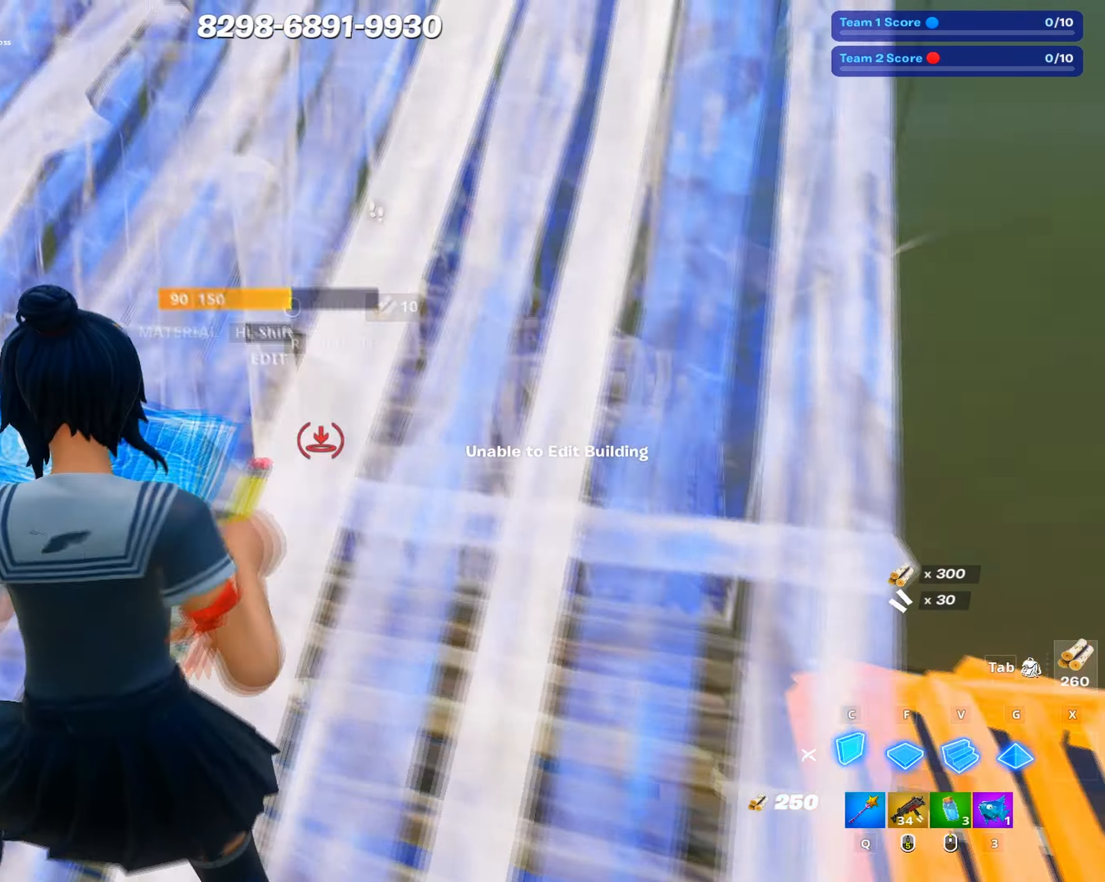
Gameplay with keyboard and mouse; each line is a JSON object with the keys and mouse buttons held at the frame after it. "events" lists presses ("down") and releases ("up") of "1", "2", "3", "4", "5", "a", "alt", "c", "caps_lock", "ctrl", "d", "e", "f", "g", "q", "r", "s", "shift", "space", "t", "tab", "v", "w", "x", "z", "mouse_left", "mouse_wheel" and "mouse_right" between this image and that frame as [ms after this image, input, new state], when the widget could be followed in between. "mouse_left", "mouse_wheel", "mouse_right" = the "left", "wheel", "right" buttons of the "mouse" list. No other keys are recorded. "wheel" means that the mouse wheel is clicked or scrolled. Not read: mouse_move.
{"keys": ["a"], "mouse": ["left"], "events": [[33, "mouse_left", "up"], [50, "c", "up"], [133, "shift", "down"], [183, "mouse_wheel", "down"], [183, "shift", "up"], [283, "mouse_wheel", "up"], [283, "shift", "down"], [316, "shift", "up"], [366, "shift", "down"], [416, "mouse_left", "down"], [466, "shift", "up"]]}
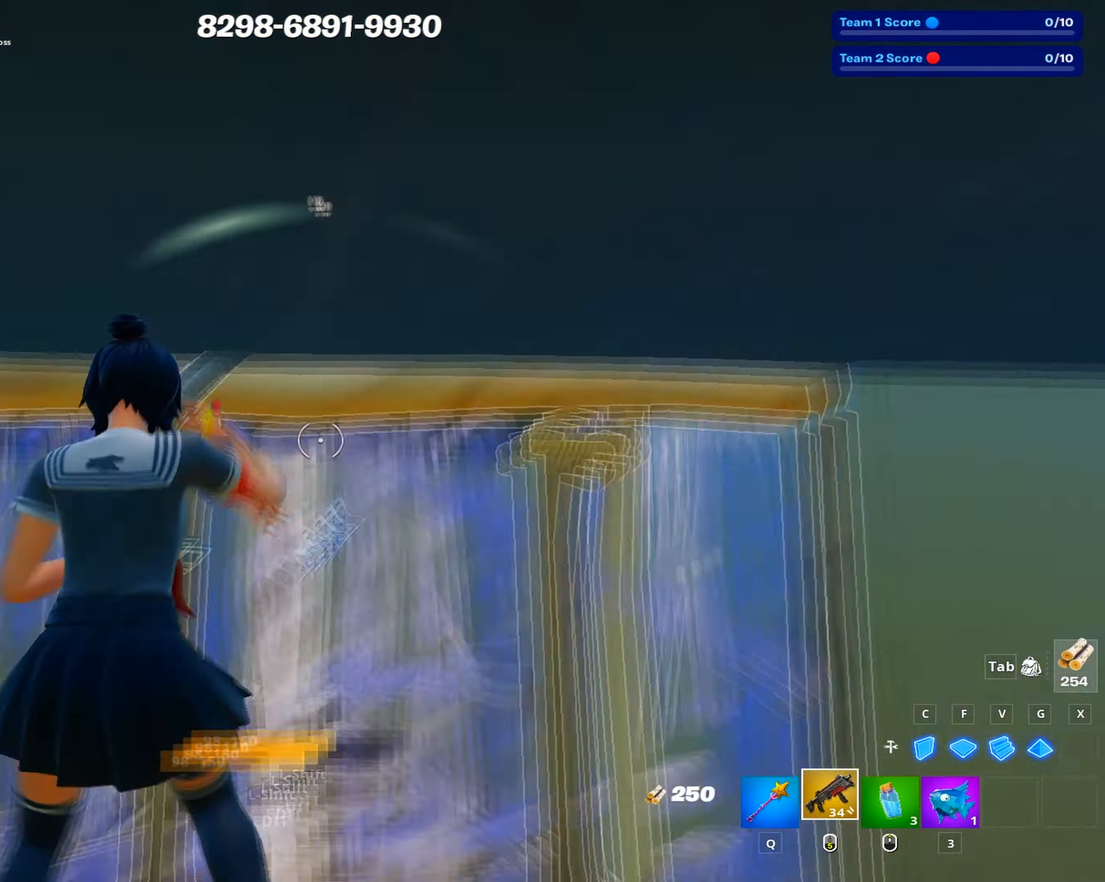
{"keys": ["s", "space"], "mouse": [], "events": [[16, "mouse_left", "up"], [150, "d", "down"], [200, "a", "up"], [283, "s", "down"], [383, "d", "up"], [383, "space", "down"]]}
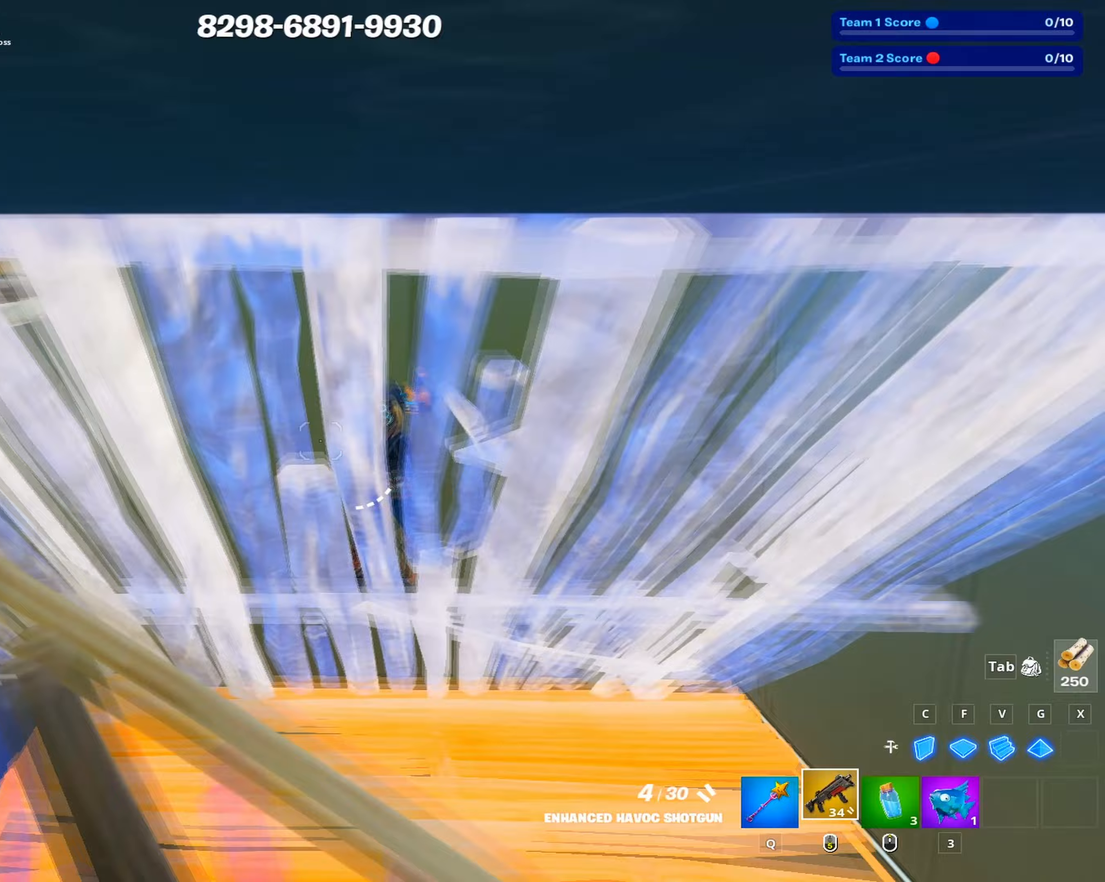
{"keys": ["a"], "mouse": ["left"], "events": [[17, "mouse_left", "down"], [33, "space", "up"], [150, "mouse_left", "up"], [217, "shift", "down"], [267, "mouse_wheel", "down"], [300, "shift", "up"], [350, "a", "down"], [350, "c", "down"], [350, "mouse_left", "down"], [350, "mouse_wheel", "up"], [350, "shift", "down"], [450, "s", "up"], [450, "shift", "up"], [500, "c", "up"]]}
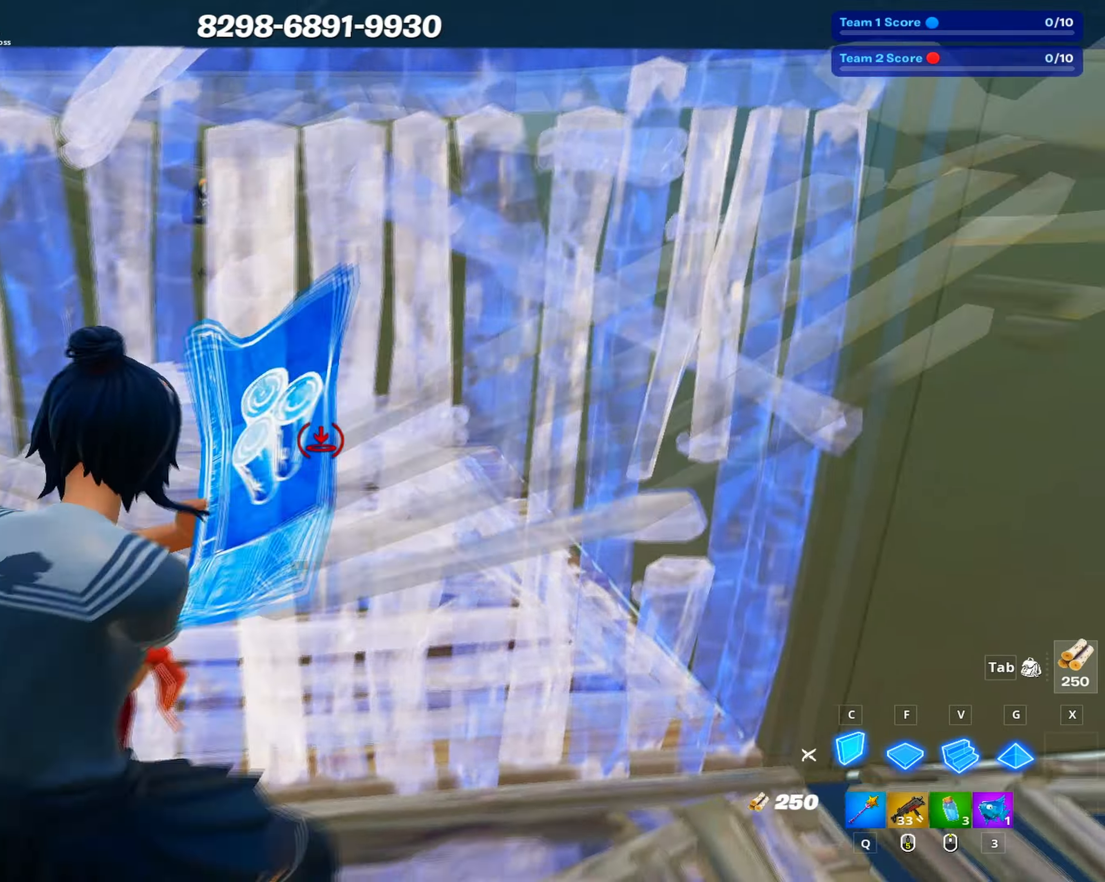
{"keys": ["shift"], "mouse": [], "events": [[33, "mouse_left", "up"], [83, "shift", "down"], [133, "mouse_left", "down"], [183, "shift", "up"], [233, "mouse_left", "up"], [333, "a", "up"], [367, "mouse_wheel", "down"], [367, "shift", "down"], [417, "shift", "up"], [467, "mouse_wheel", "up"], [467, "shift", "down"]]}
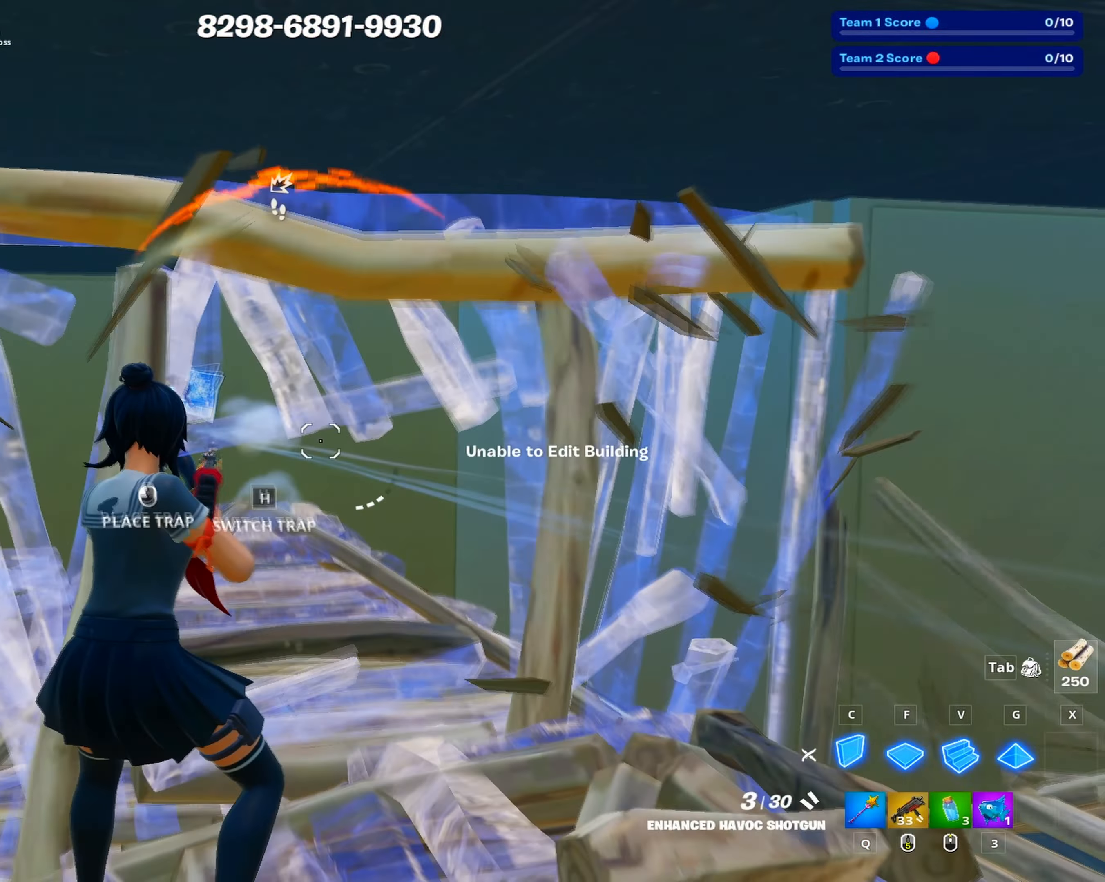
{"keys": ["d"], "mouse": [], "events": [[17, "c", "down"], [17, "mouse_left", "down"], [67, "shift", "up"], [100, "s", "down"], [150, "c", "up"], [200, "mouse_left", "up"], [250, "a", "down"], [283, "mouse_left", "down"], [283, "shift", "down"], [333, "shift", "up"], [383, "a", "up"], [383, "d", "down"], [383, "mouse_left", "up"], [383, "s", "up"]]}
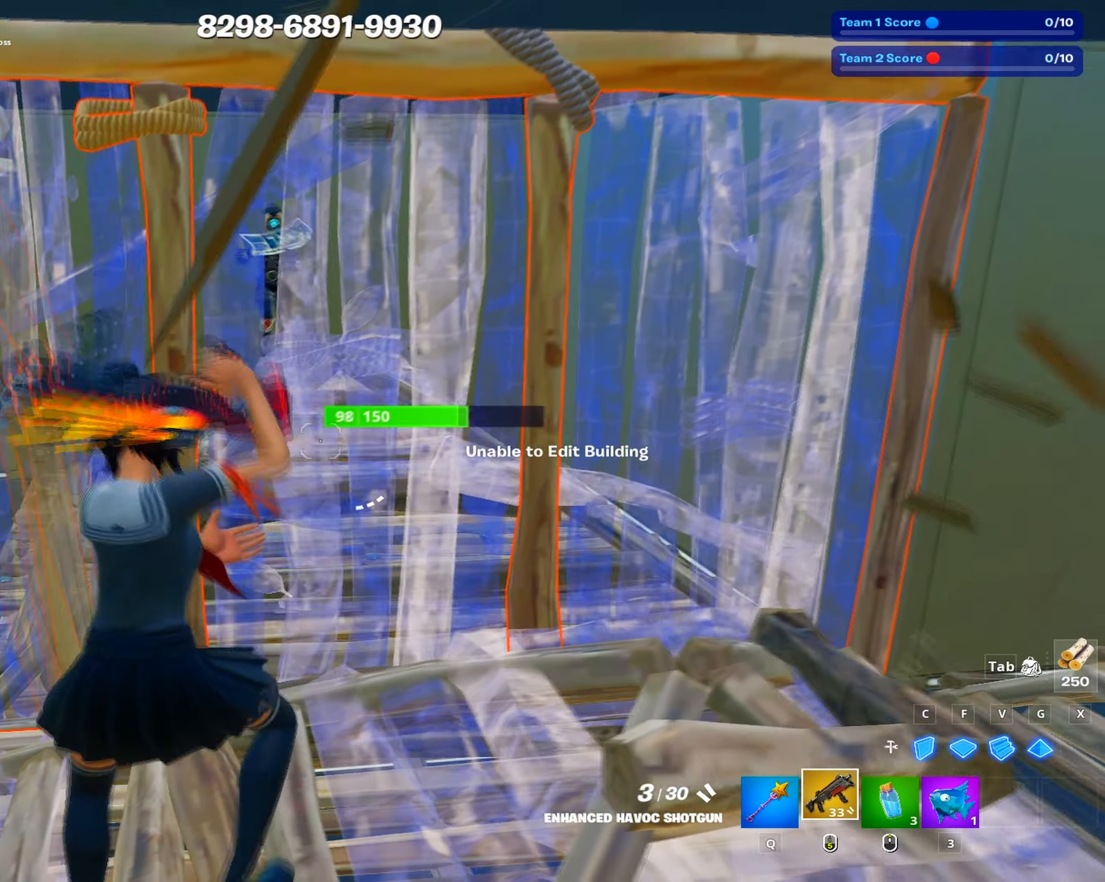
{"keys": ["d", "s", "shift"], "mouse": [], "events": [[67, "s", "down"], [400, "mouse_left", "down"], [433, "mouse_left", "up"], [483, "shift", "down"]]}
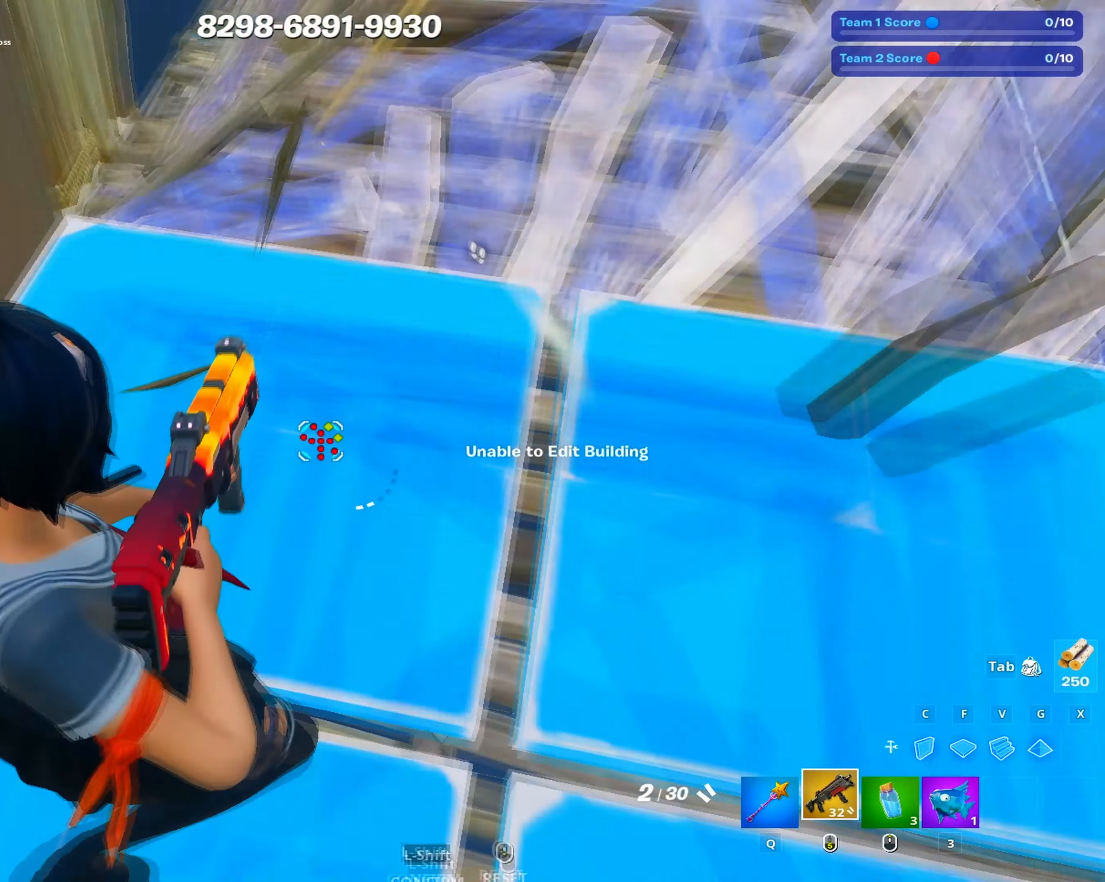
{"keys": ["w"], "mouse": [], "events": [[33, "d", "up"], [33, "mouse_left", "down"], [83, "shift", "up"], [133, "mouse_left", "up"], [133, "v", "down"], [183, "mouse_left", "down"], [233, "s", "up"], [233, "v", "up"], [283, "c", "down"], [317, "w", "down"], [367, "c", "up"], [450, "mouse_left", "up"]]}
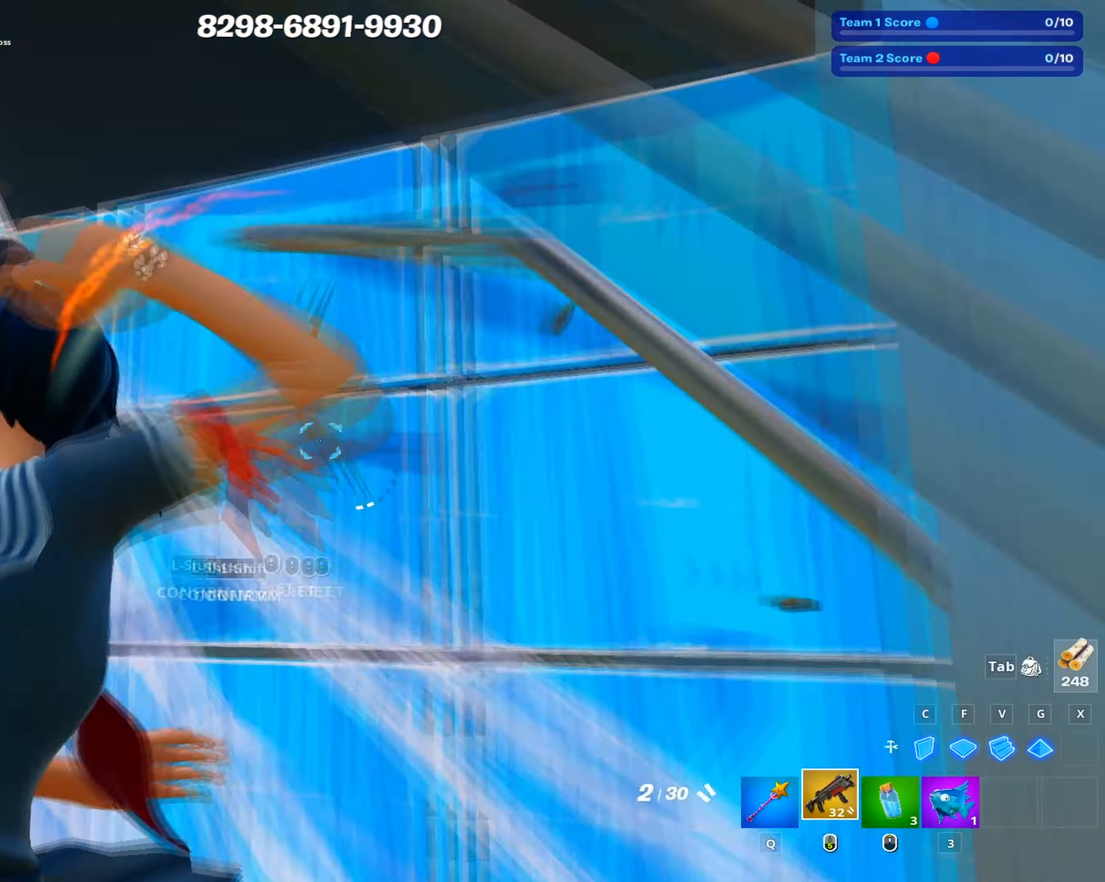
{"keys": ["a"], "mouse": [], "events": [[17, "shift", "down"], [50, "mouse_left", "down"], [67, "shift", "up"], [150, "mouse_left", "up"], [250, "w", "up"], [283, "a", "down"]]}
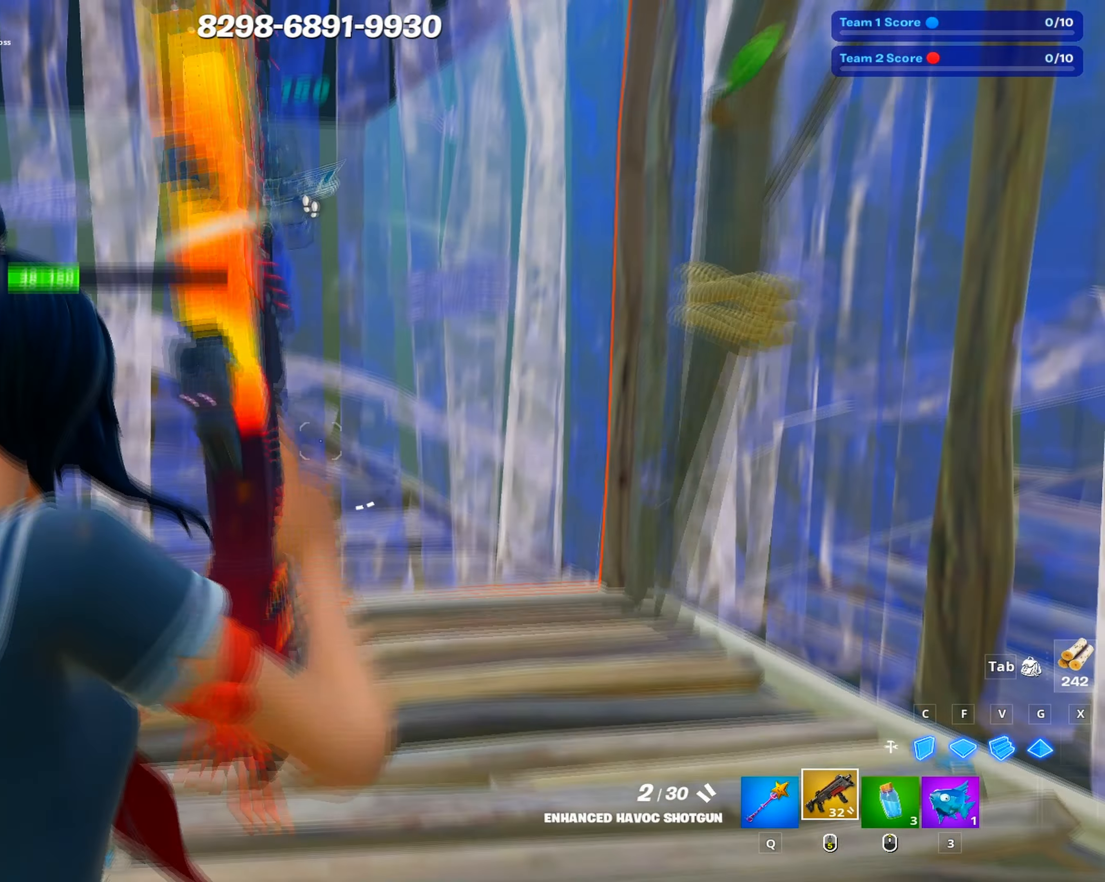
{"keys": ["w"], "mouse": ["left"], "events": [[117, "w", "down"], [217, "mouse_left", "down"], [250, "c", "down"], [400, "c", "up"], [400, "mouse_left", "up"], [450, "mouse_left", "down"], [450, "shift", "down"], [500, "a", "up"], [500, "shift", "up"]]}
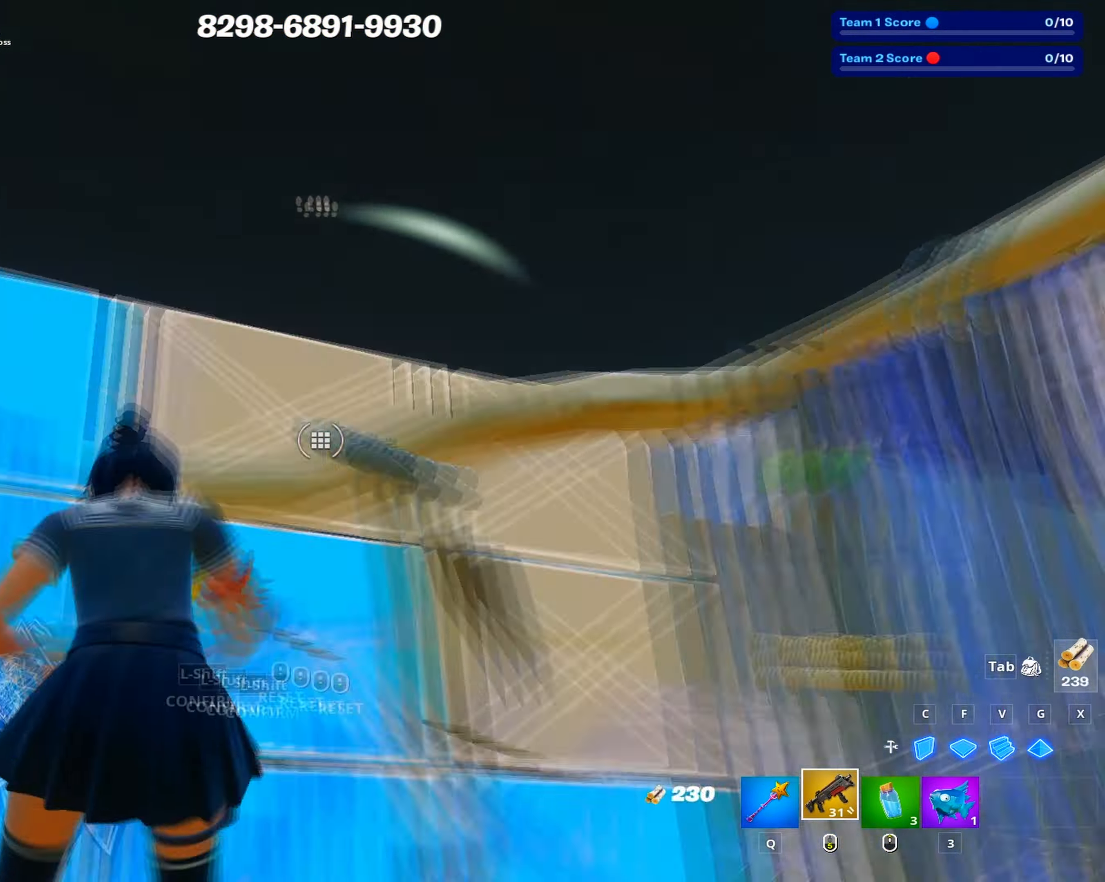
{"keys": ["a", "s", "space"], "mouse": [], "events": [[33, "mouse_left", "up"], [83, "a", "down"], [267, "d", "down"], [333, "a", "up"], [333, "w", "up"], [417, "s", "down"], [417, "space", "down"], [467, "d", "up"], [500, "a", "down"]]}
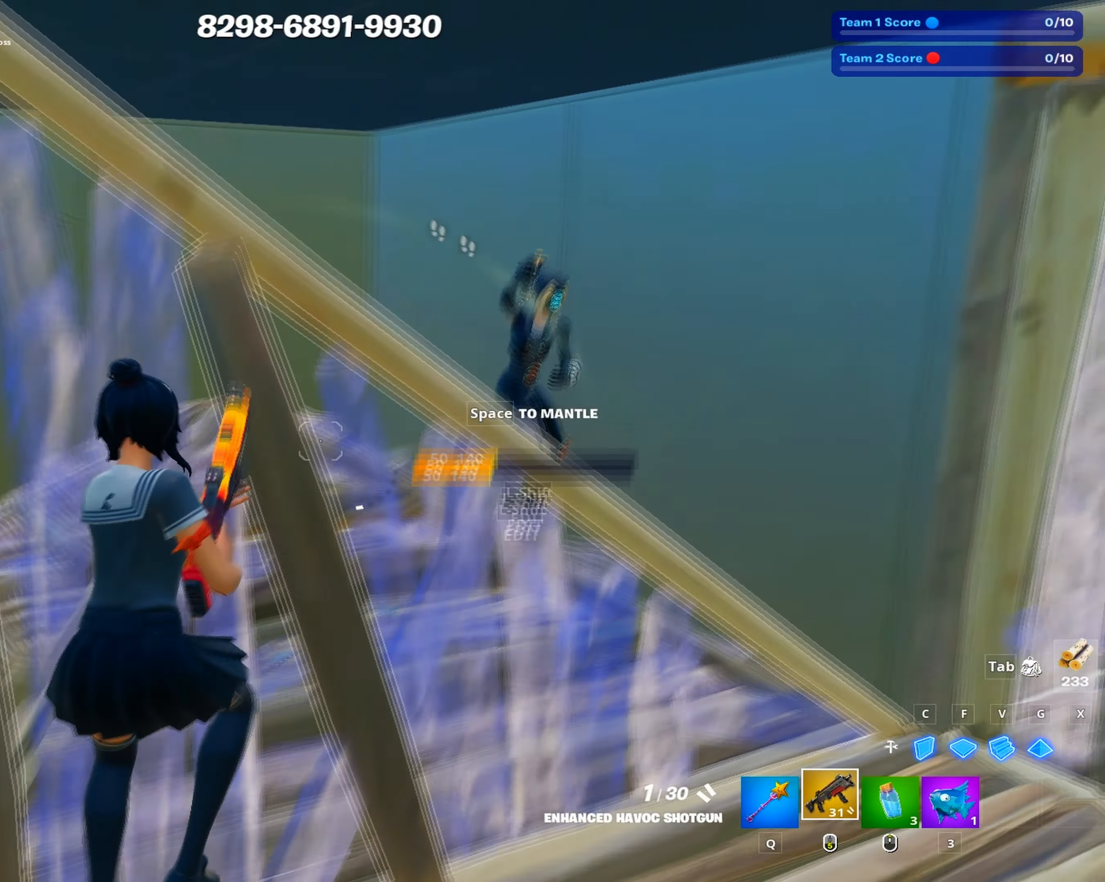
{"keys": ["d", "s"], "mouse": ["left"], "events": [[50, "space", "up"], [200, "a", "up"], [250, "d", "down"], [483, "mouse_left", "down"]]}
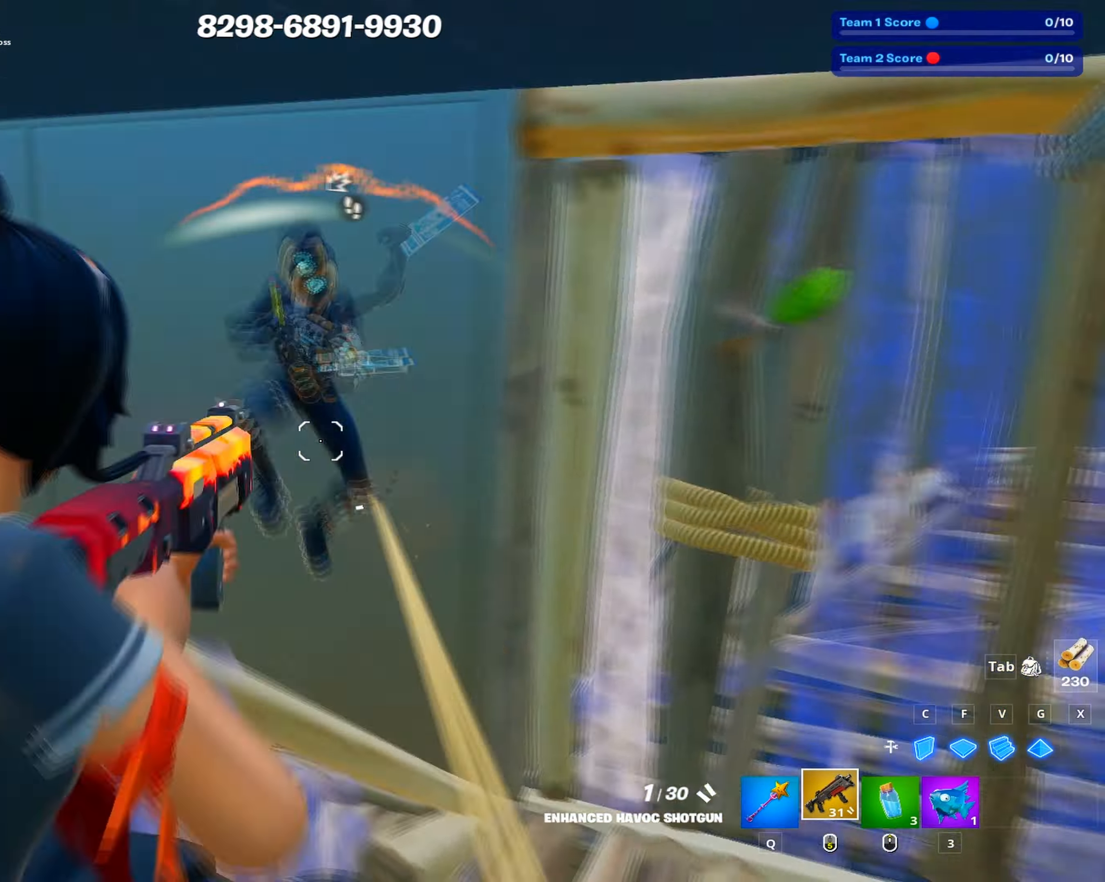
{"keys": [], "mouse": [], "events": [[167, "mouse_left", "up"], [300, "d", "up"], [350, "s", "up"]]}
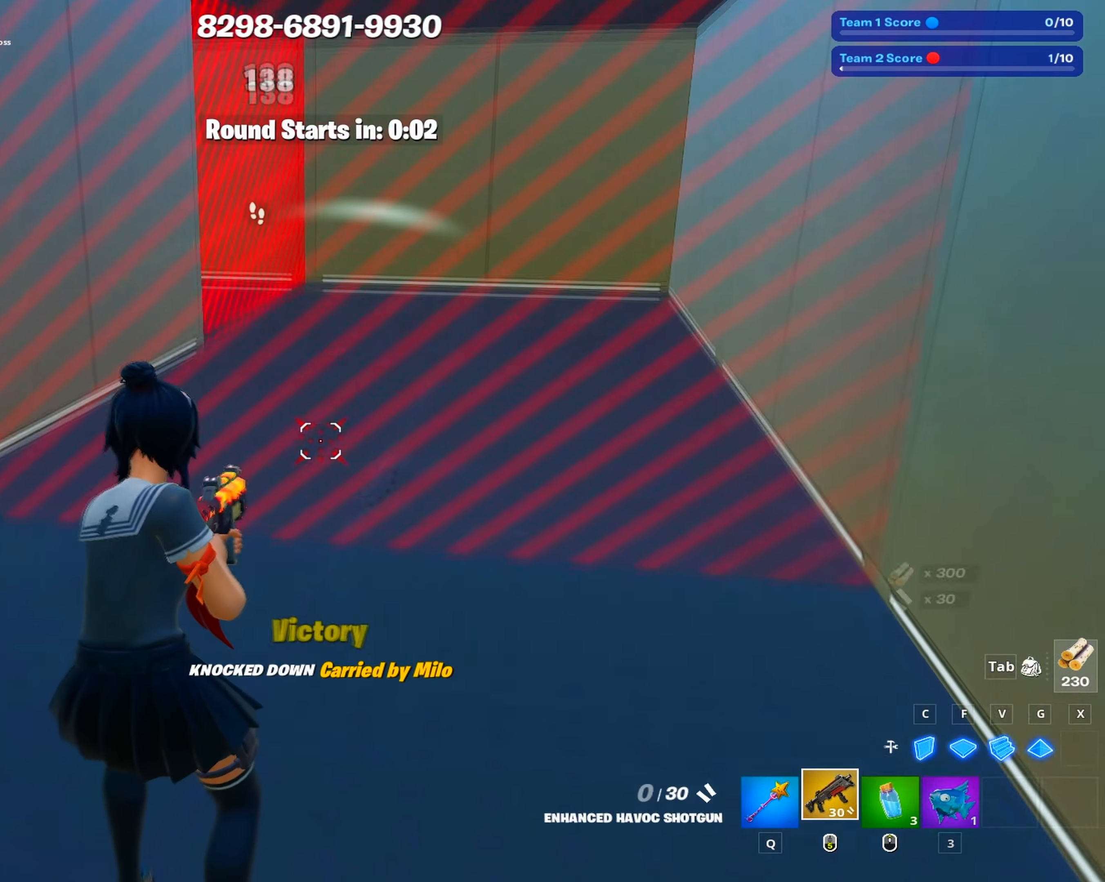
{"keys": ["c", "w"], "mouse": ["left"], "events": [[33, "c", "down"], [84, "mouse_left", "down"], [184, "c", "up"], [184, "space", "down"], [234, "w", "down"], [267, "space", "up"], [317, "g", "down"], [417, "g", "up"], [467, "c", "down"]]}
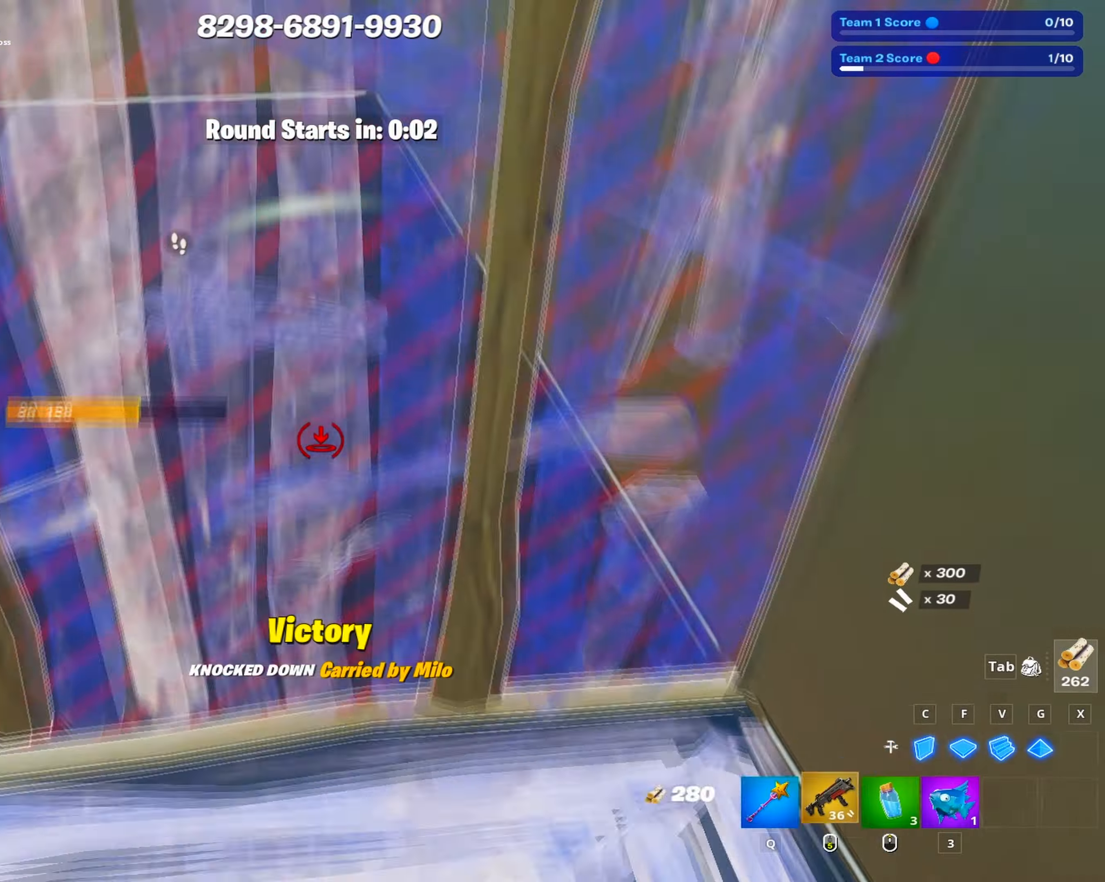
{"keys": ["g", "w"], "mouse": ["left"], "events": [[50, "mouse_left", "up"], [67, "c", "up"], [150, "mouse_left", "down"], [150, "shift", "down"], [250, "shift", "up"], [284, "mouse_left", "up"], [334, "f", "down"], [334, "mouse_left", "down"], [434, "f", "up"], [484, "g", "down"]]}
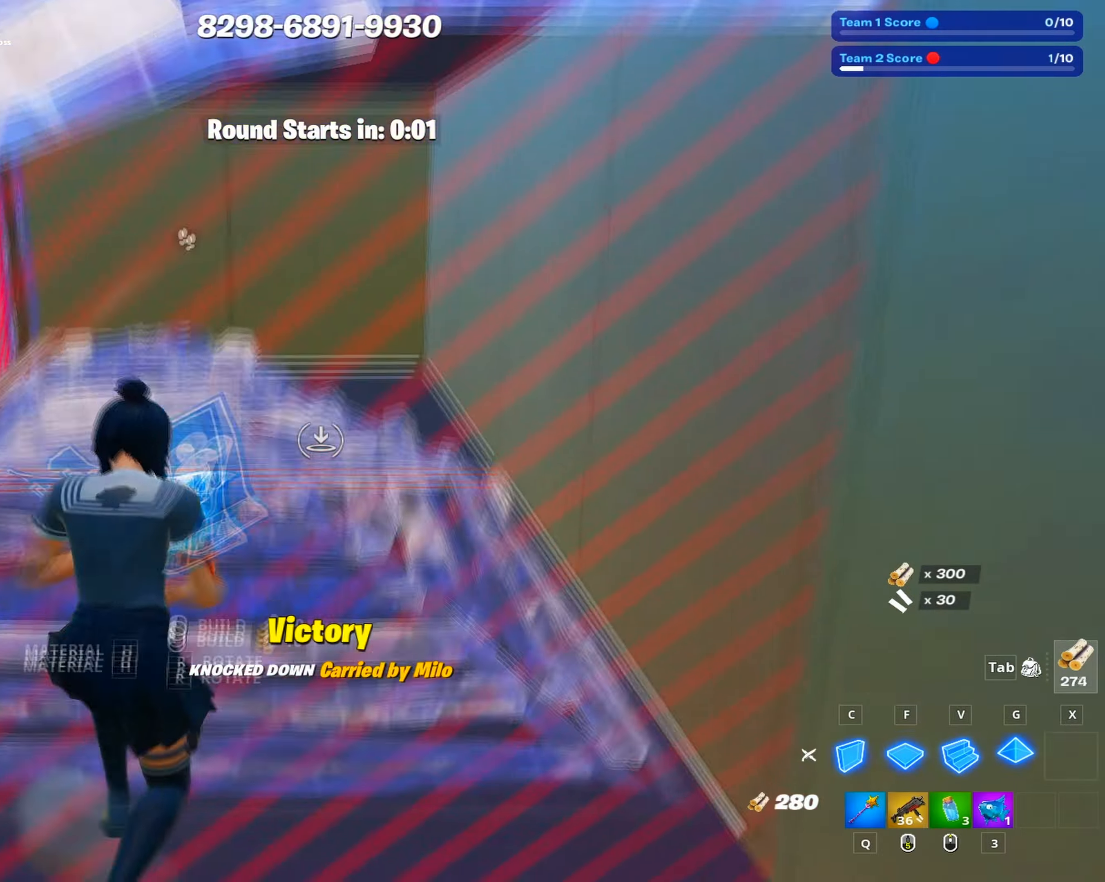
{"keys": ["d"], "mouse": ["left"], "events": [[84, "g", "up"], [117, "c", "down"], [217, "c", "up"], [300, "d", "down"], [317, "w", "up"]]}
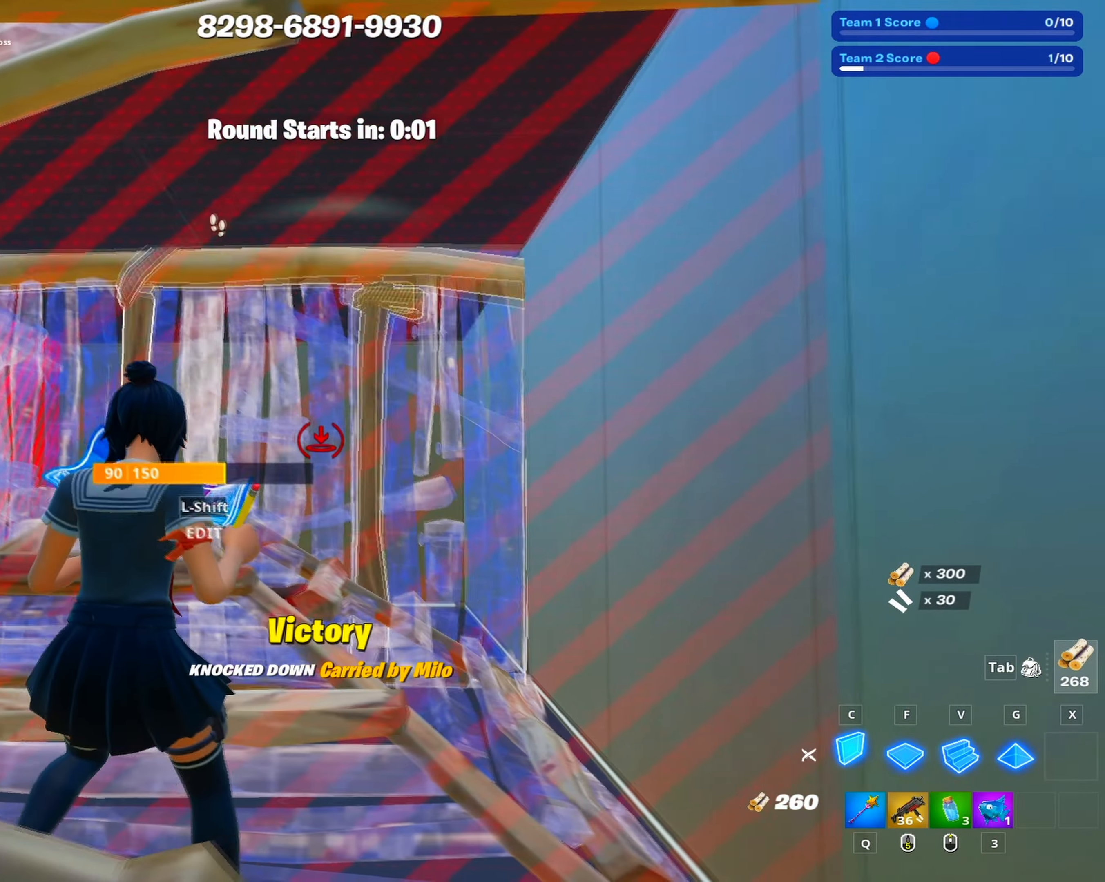
{"keys": ["w"], "mouse": ["left"], "events": [[84, "w", "down"], [184, "d", "up"]]}
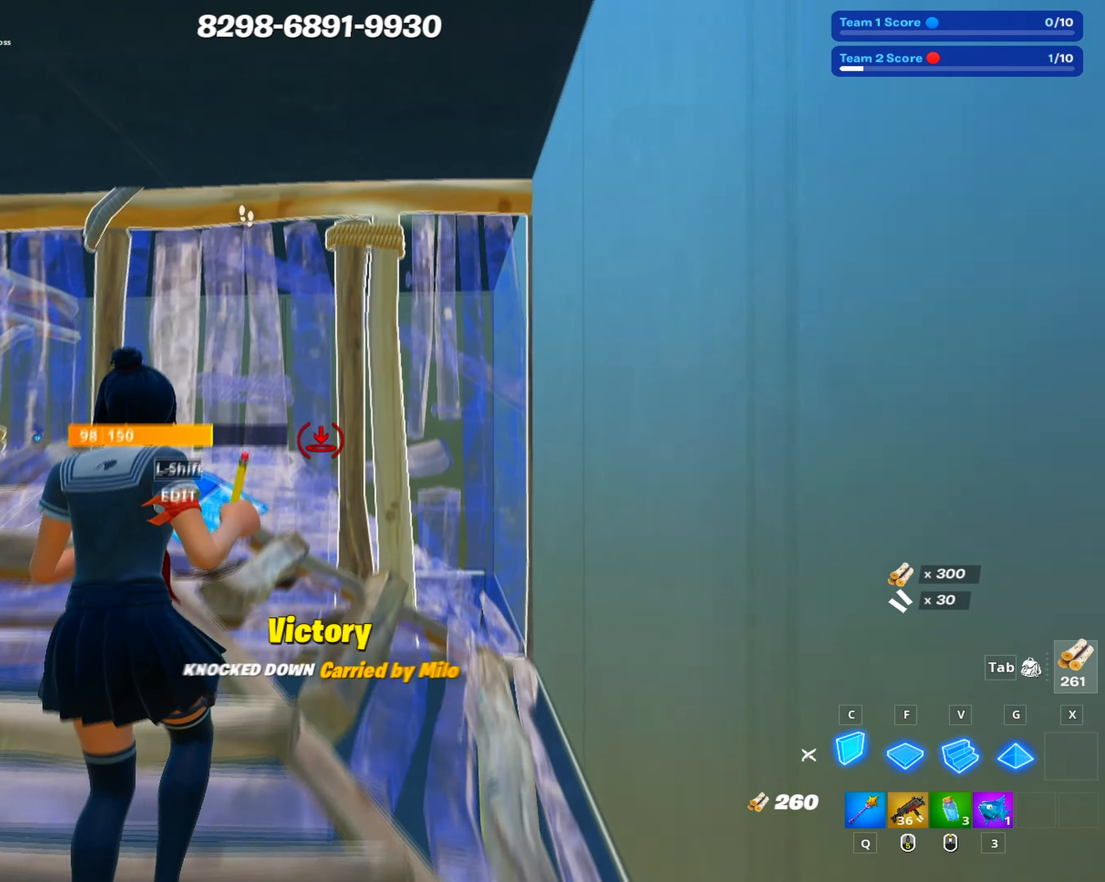
{"keys": ["a", "w"], "mouse": ["left"], "events": [[100, "mouse_left", "up"], [150, "shift", "down"], [200, "mouse_left", "down"], [250, "a", "down"], [250, "shift", "up"], [267, "mouse_left", "up"], [384, "g", "down"], [384, "mouse_left", "down"], [484, "g", "up"]]}
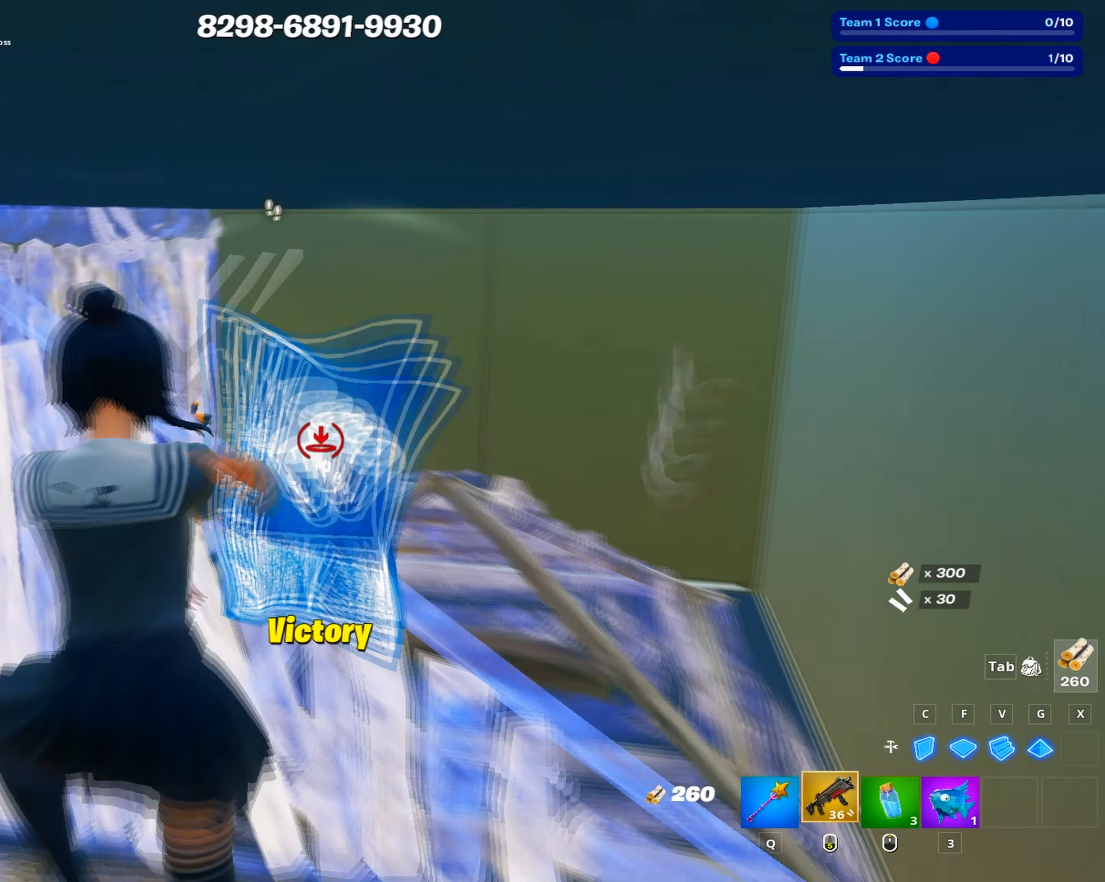
{"keys": ["d"], "mouse": [], "events": [[17, "mouse_left", "up"], [117, "d", "down"], [117, "w", "up"], [167, "a", "up"], [217, "s", "down"], [350, "space", "down"], [400, "s", "up"], [500, "space", "up"]]}
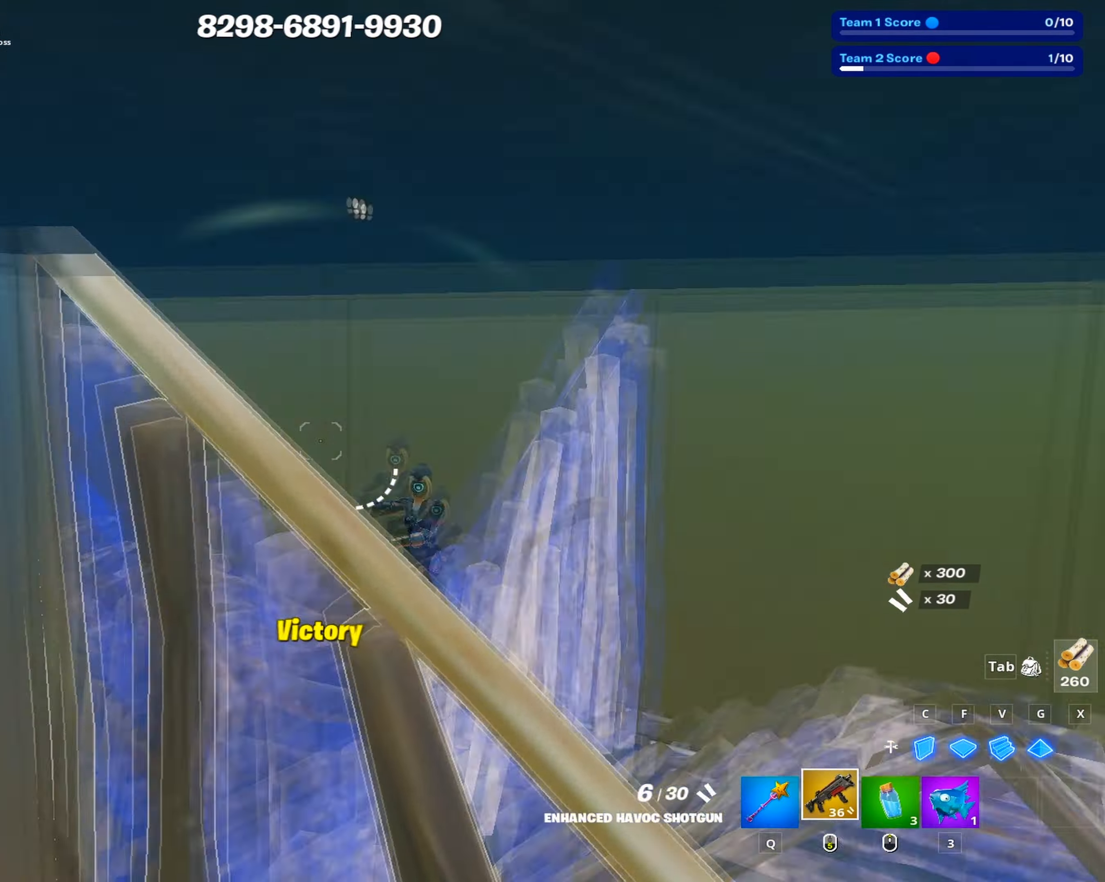
{"keys": ["a"], "mouse": ["wheel"]}
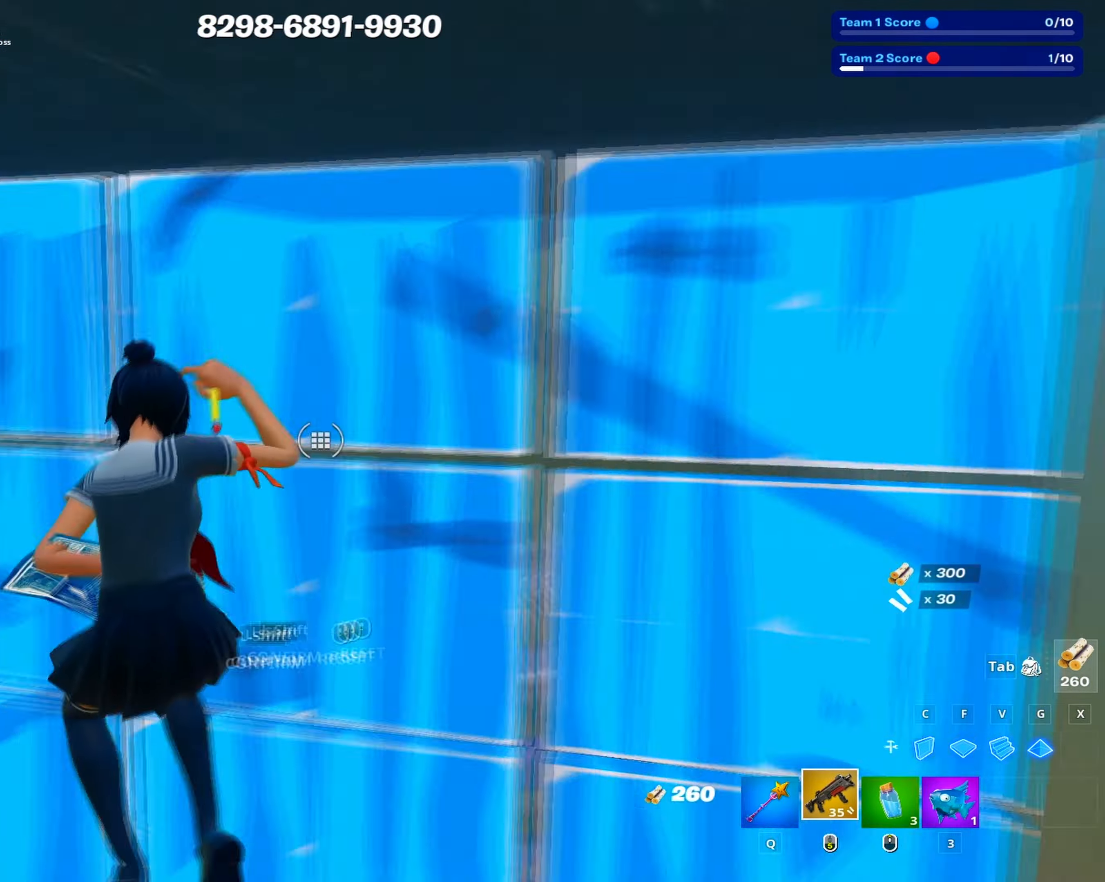
{"keys": ["a"], "mouse": [], "events": [[17, "shift", "down"], [50, "a", "up"], [50, "c", "down"], [50, "mouse_wheel", "up"], [67, "mouse_left", "down"], [117, "shift", "up"], [200, "c", "up"], [250, "a", "down"], [384, "shift", "down"], [484, "shift", "up"], [500, "mouse_left", "up"]]}
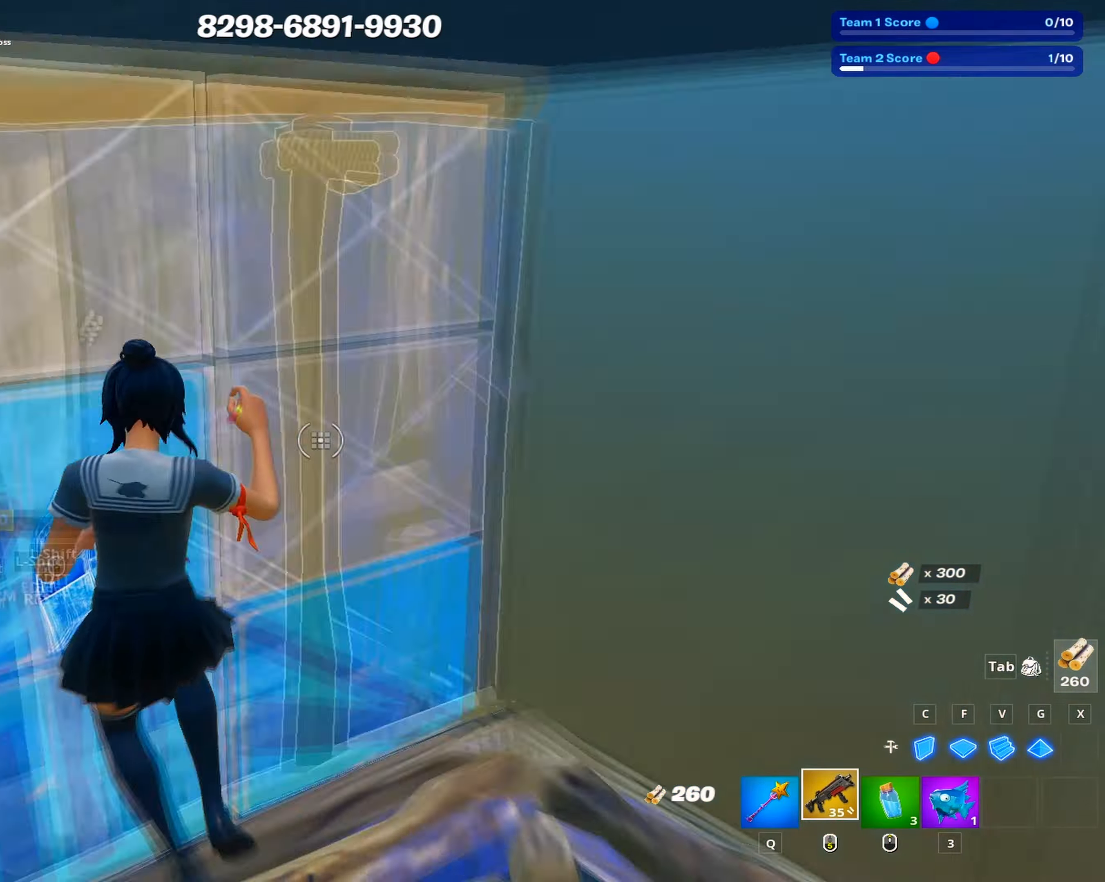
{"keys": ["d", "space"], "mouse": [], "events": [[17, "w", "down"], [167, "a", "up"], [217, "d", "down"], [217, "w", "up"], [300, "s", "down"], [400, "s", "up"], [450, "space", "down"]]}
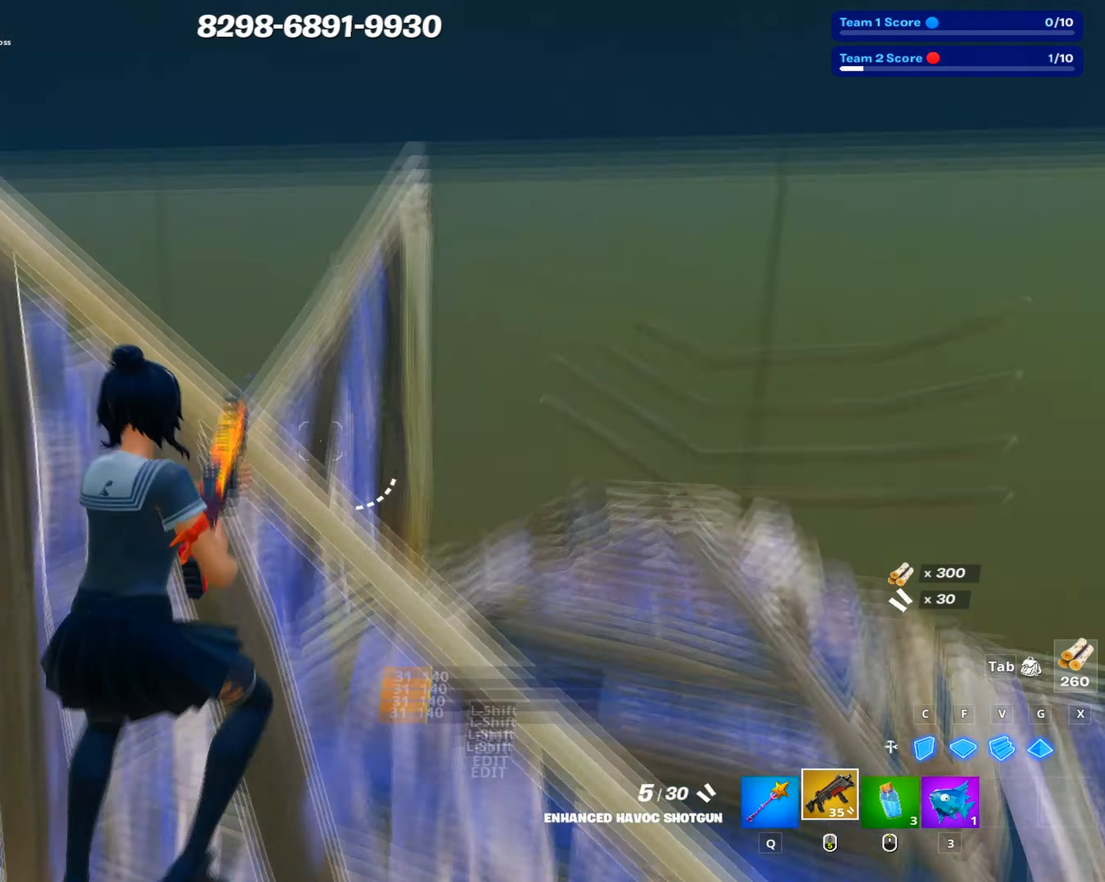
{"keys": ["a", "s"], "mouse": ["left"], "events": [[50, "mouse_left", "down"], [50, "space", "up"], [100, "d", "up"], [134, "c", "down"], [184, "s", "down"], [284, "c", "up"], [367, "a", "down"]]}
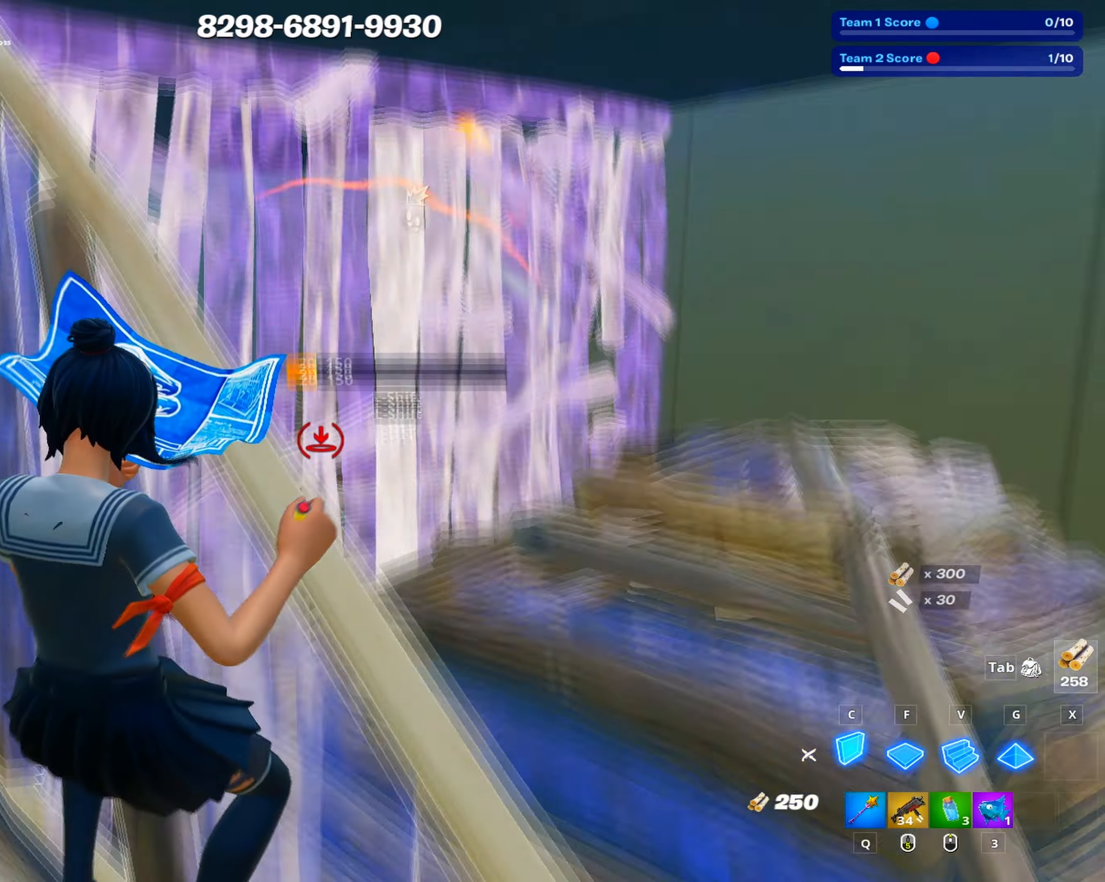
{"keys": [], "mouse": [], "events": [[50, "a", "up"], [50, "s", "up"], [100, "space", "down"], [150, "mouse_left", "up"], [200, "shift", "down"], [200, "space", "up"], [250, "mouse_left", "down"], [300, "shift", "up"], [383, "a", "down"], [400, "mouse_left", "up"], [483, "a", "up"]]}
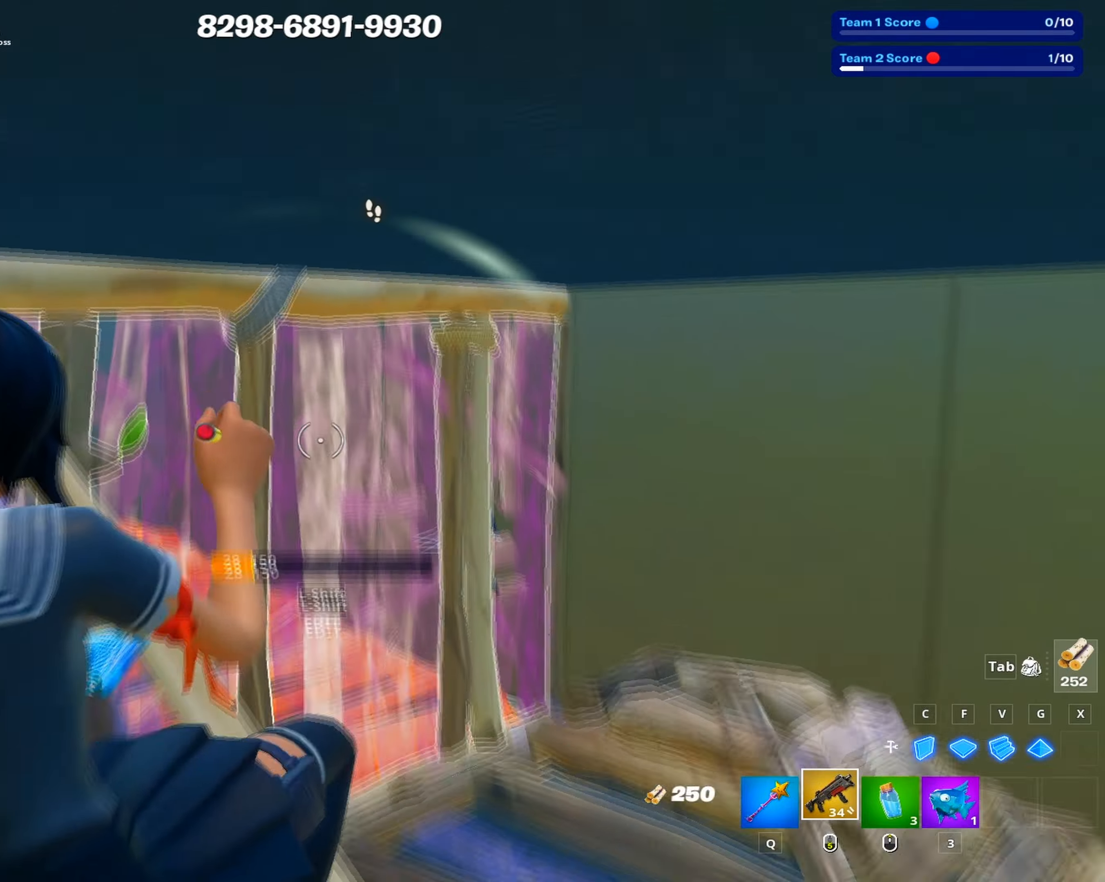
{"keys": [], "mouse": [], "events": [[33, "r", "down"], [133, "r", "up"], [216, "d", "down"], [216, "s", "down"], [300, "space", "down"], [350, "d", "up"], [450, "a", "down"], [450, "s", "up"], [450, "space", "up"], [500, "a", "up"]]}
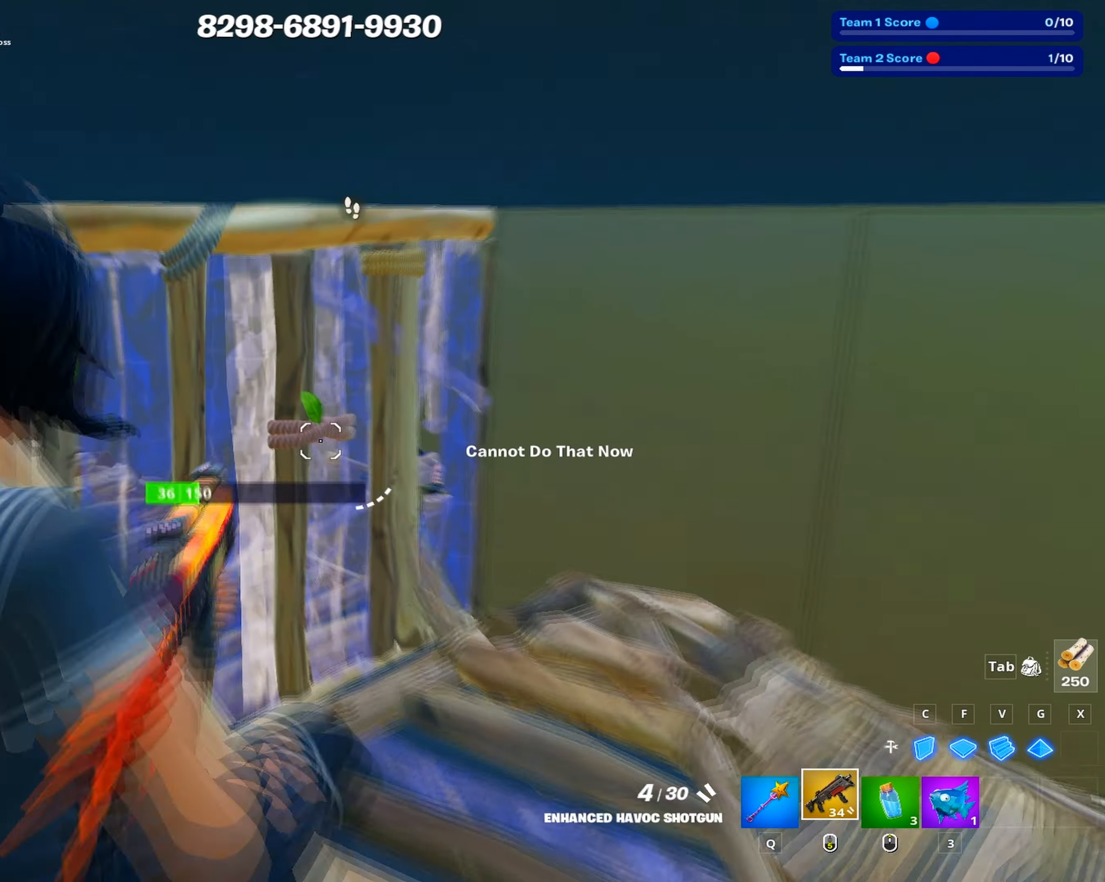
{"keys": ["a"], "mouse": ["left"], "events": [[183, "d", "down"], [466, "a", "down"], [466, "d", "up"], [500, "mouse_left", "down"]]}
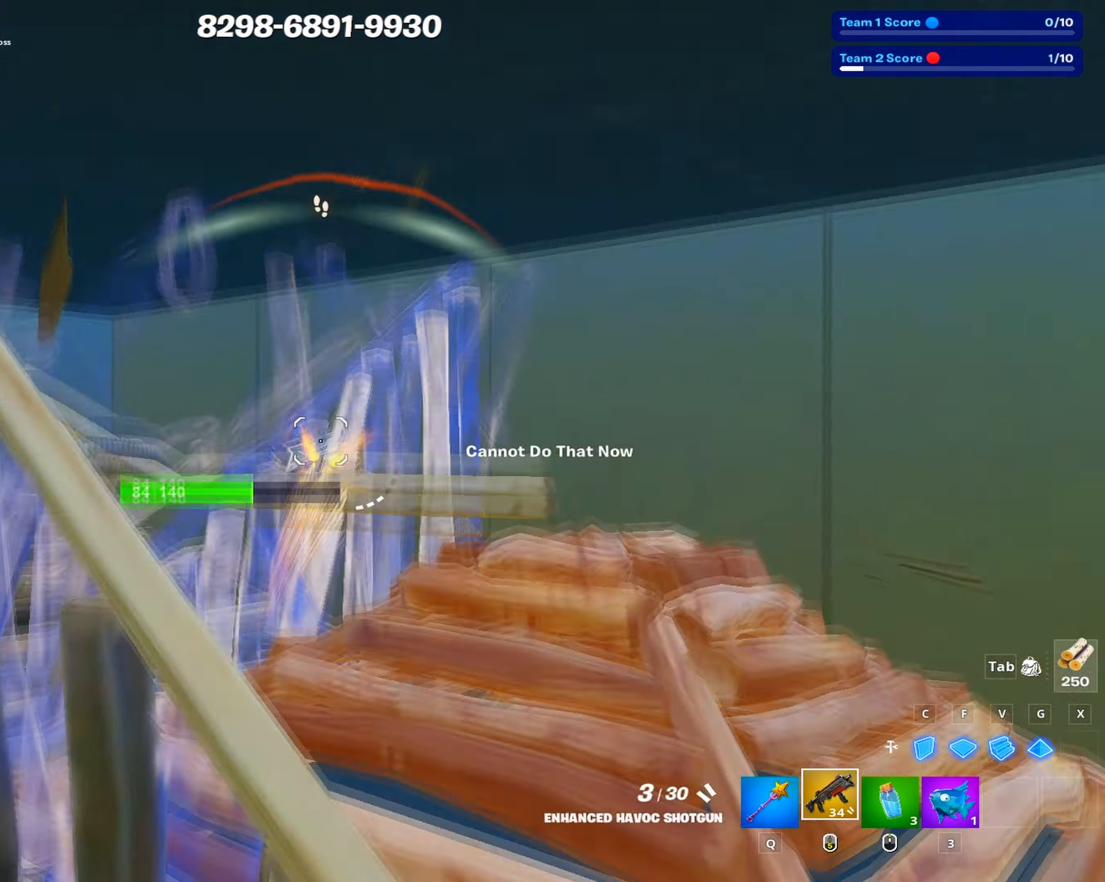
{"keys": ["a", "s"], "mouse": ["left"], "events": [[50, "mouse_left", "up"], [150, "shift", "down"], [200, "mouse_wheel", "down"], [200, "shift", "up"], [250, "shift", "down"], [283, "c", "down"], [283, "mouse_wheel", "up"], [333, "mouse_left", "down"], [333, "s", "down"], [383, "shift", "up"], [483, "c", "up"]]}
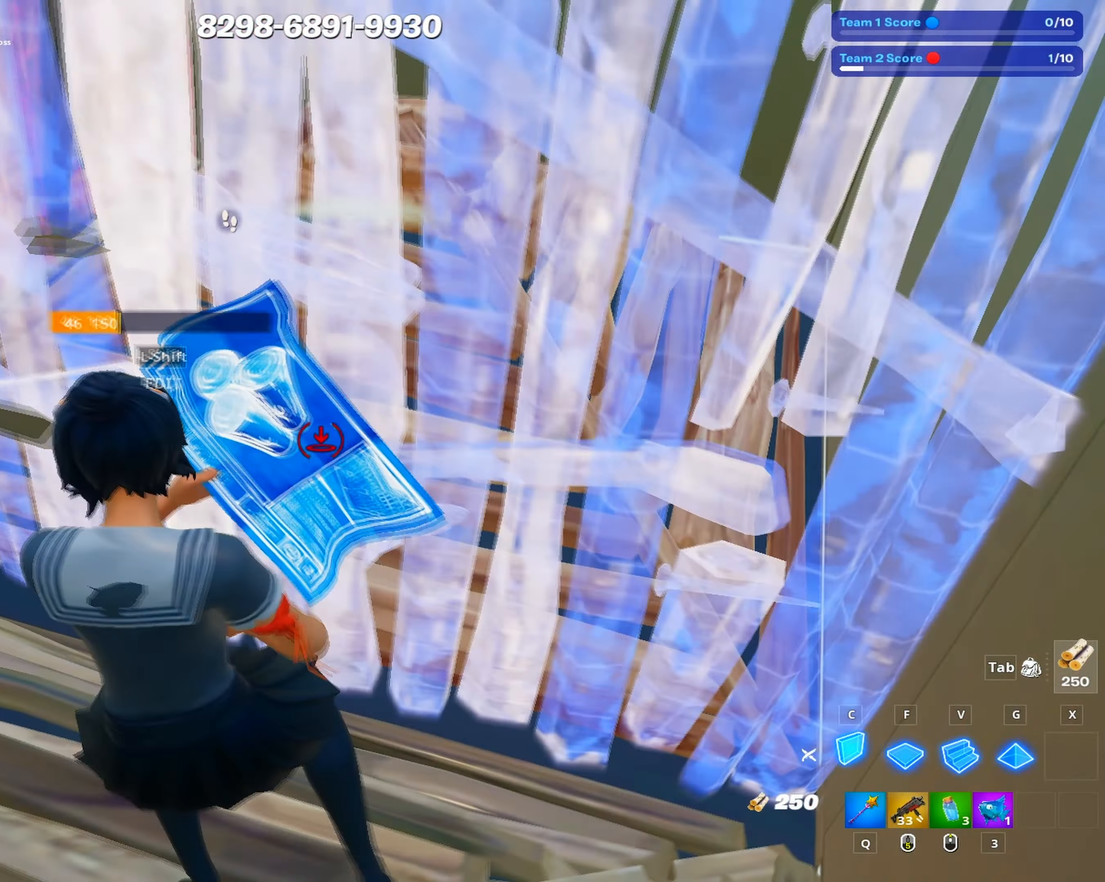
{"keys": ["a"], "mouse": [], "events": [[66, "s", "up"], [116, "mouse_left", "up"], [150, "shift", "down"], [216, "mouse_left", "down"], [266, "shift", "up"], [300, "mouse_left", "up"]]}
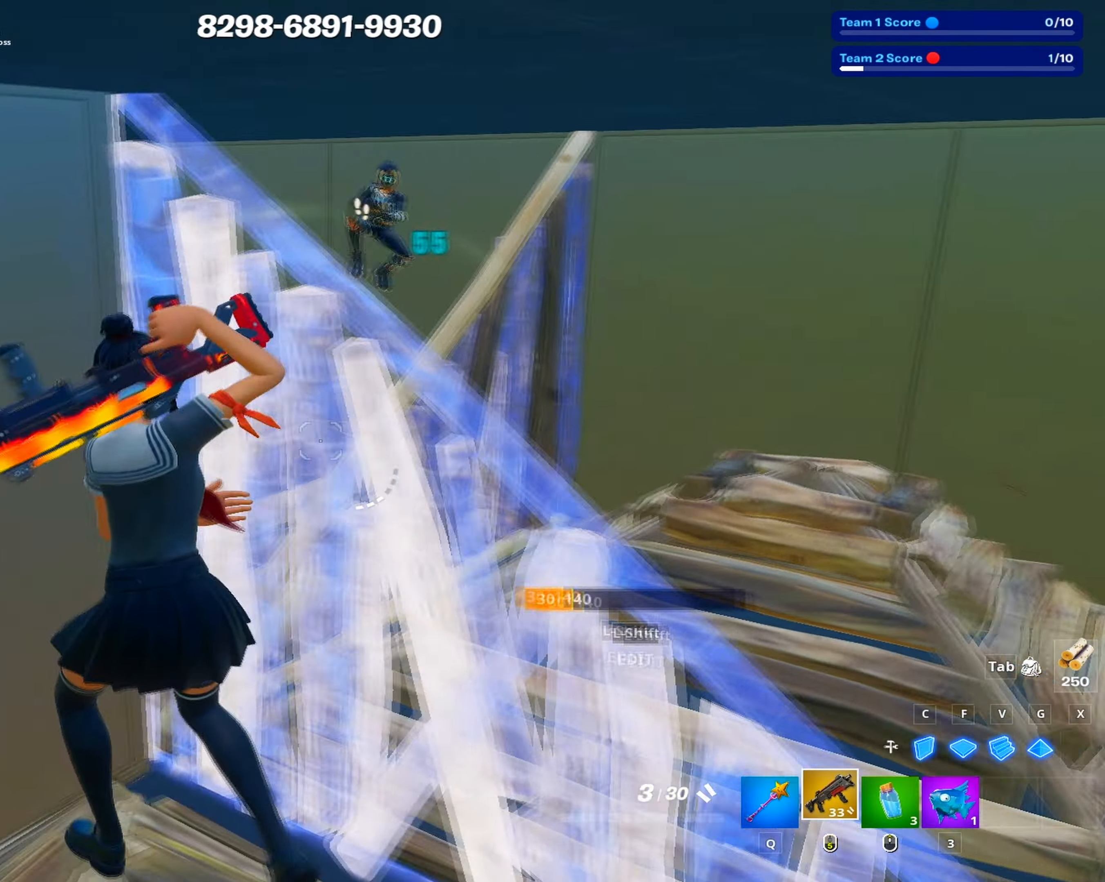
{"keys": ["d"], "mouse": [], "events": [[33, "d", "down"], [50, "a", "up"], [183, "s", "down"], [266, "space", "down"], [416, "space", "up"], [466, "s", "up"]]}